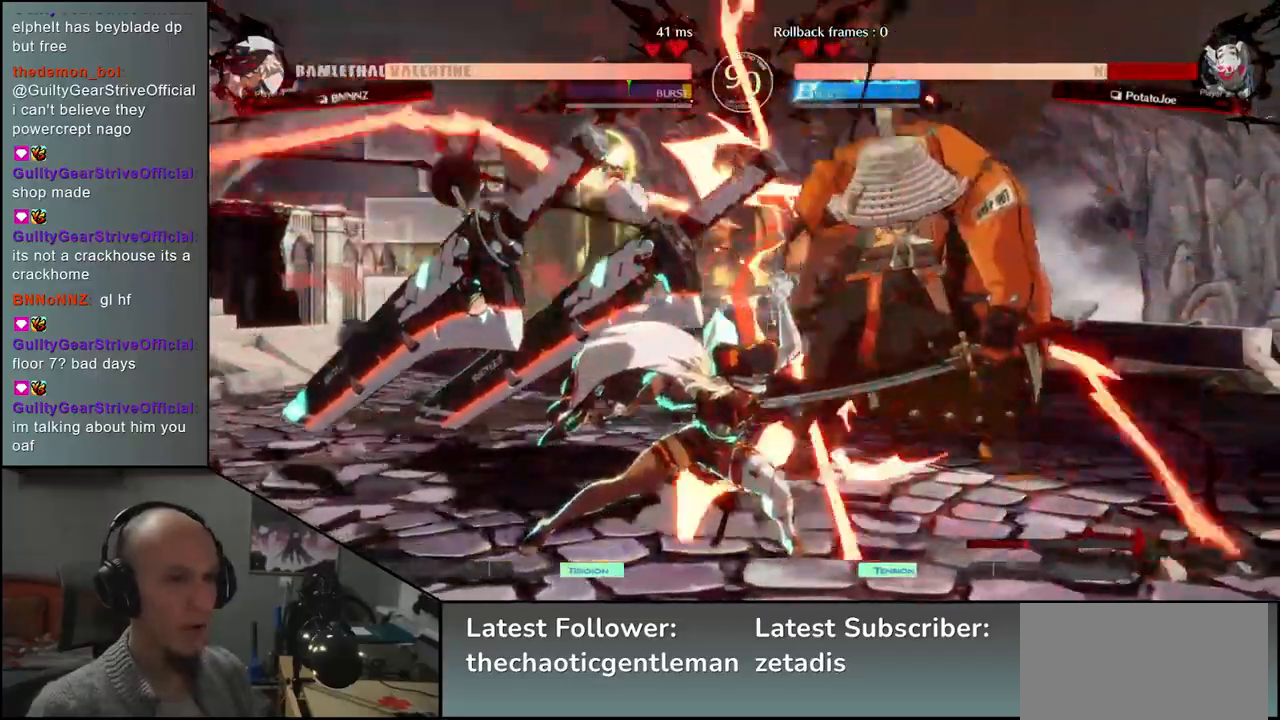
Gameplay with a controller (arcade stick); each line is a JSON object with the inputs held at the frame after it. "events" lists button and stick changes between this image and that frame as [ms after this image, input, new state], when the widget could be followed in between. Not read: L3 R3.
{"buttons": [], "left_stick": "right", "events": []}
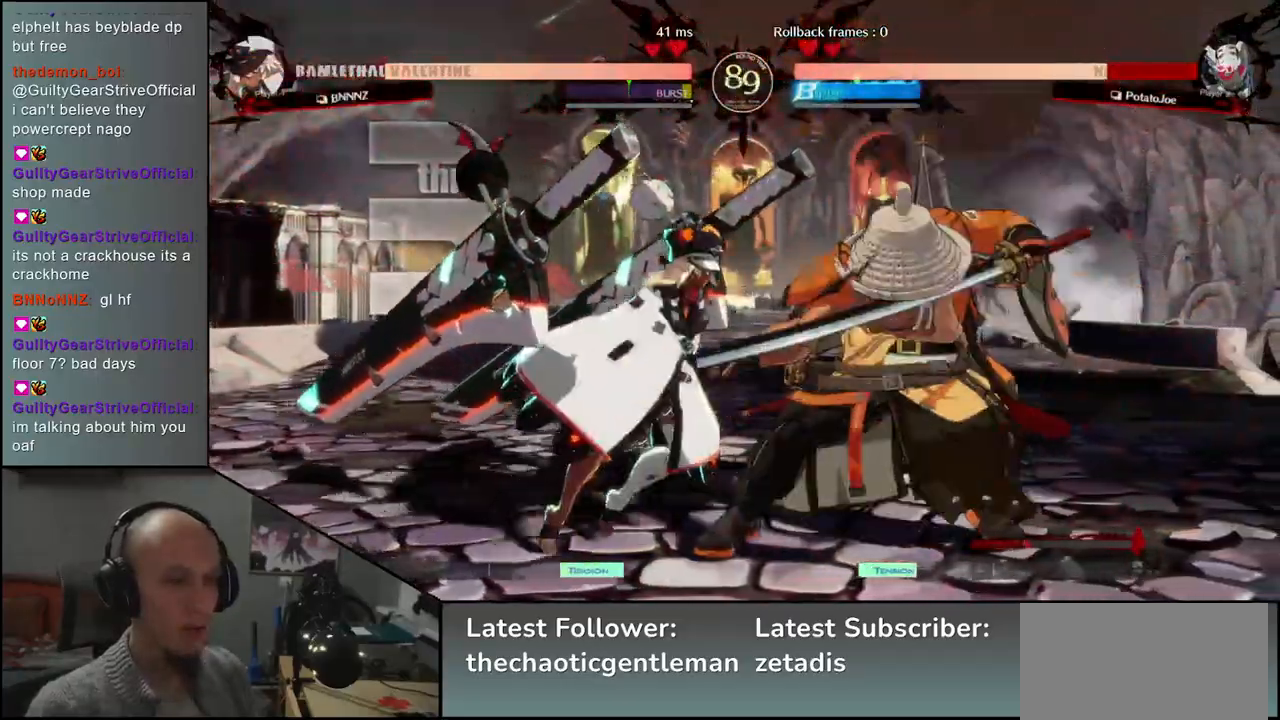
{"buttons": [], "left_stick": "down-right", "events": [[367, "left_stick", "down-right"]]}
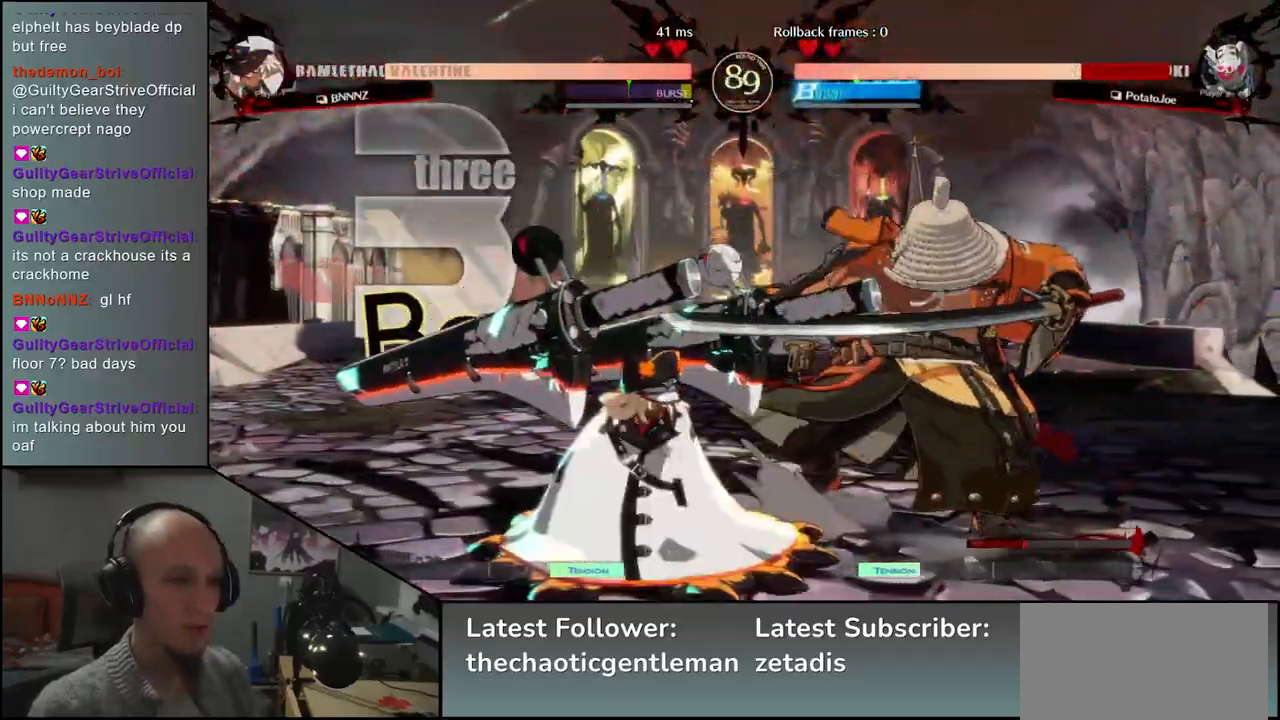
{"buttons": [], "left_stick": "down-right", "events": []}
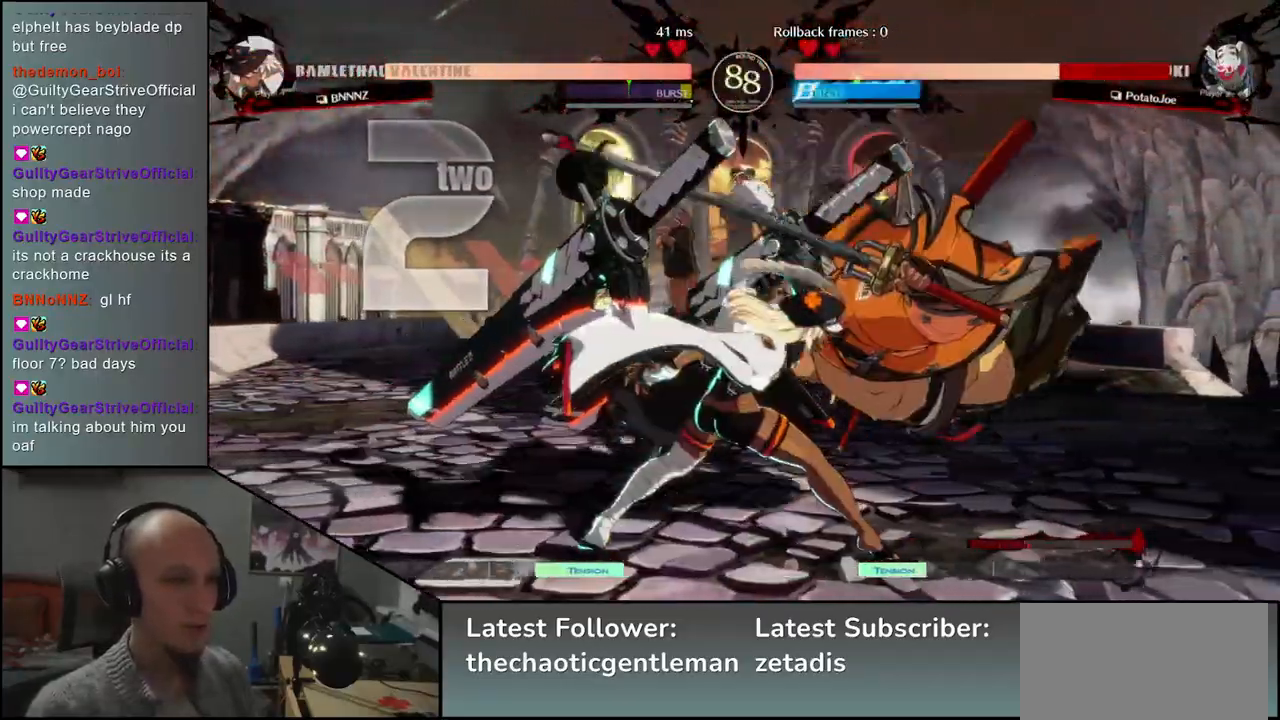
{"buttons": [], "left_stick": "down-right", "events": []}
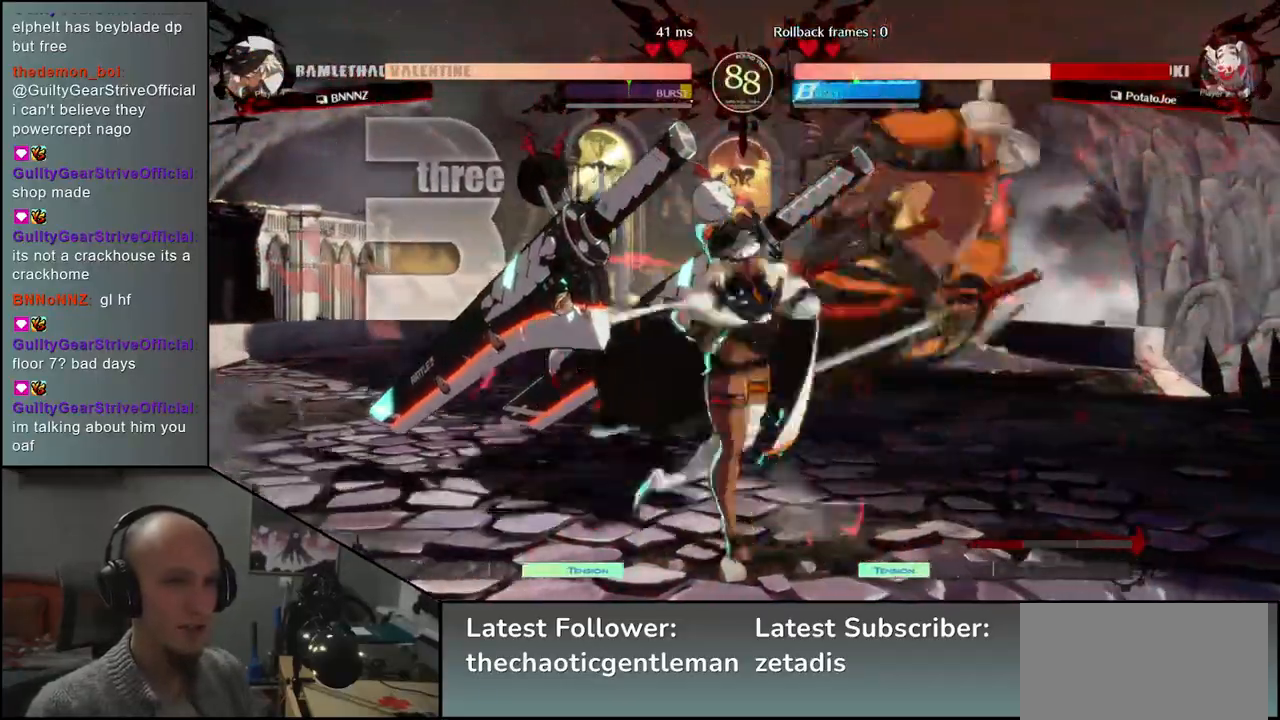
{"buttons": [], "left_stick": "down-right", "events": []}
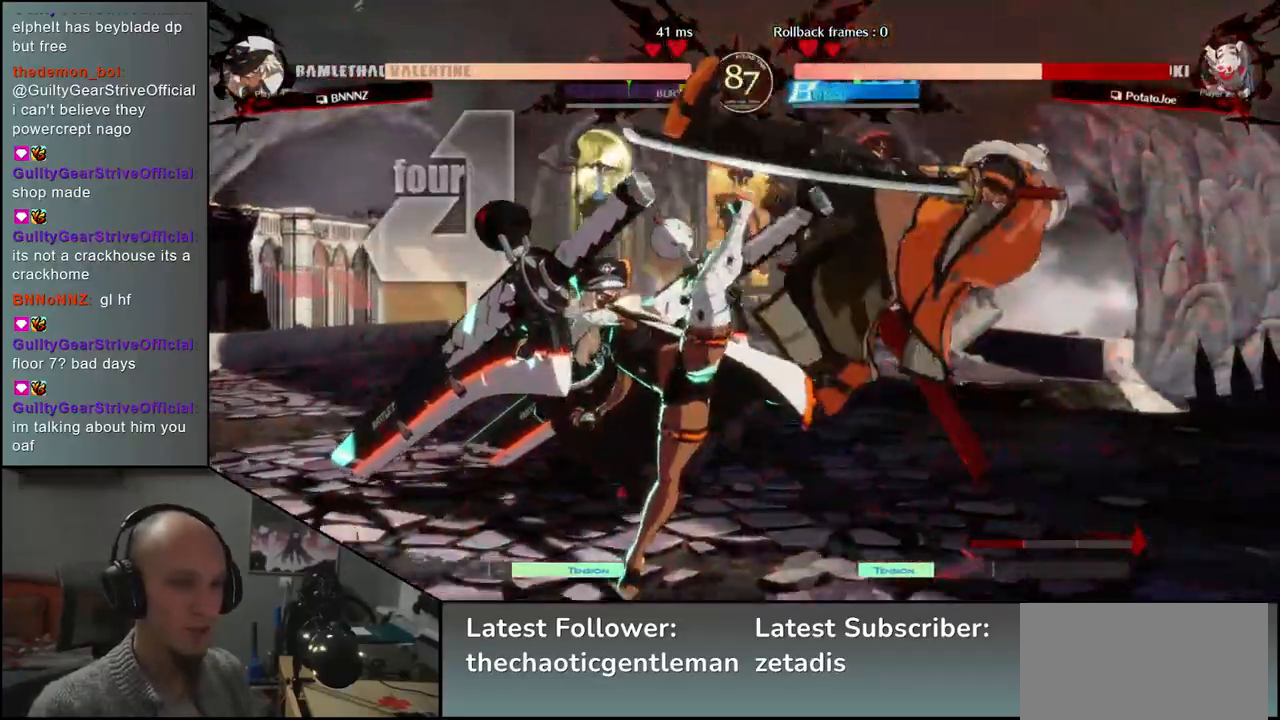
{"buttons": [], "left_stick": "down-right", "events": []}
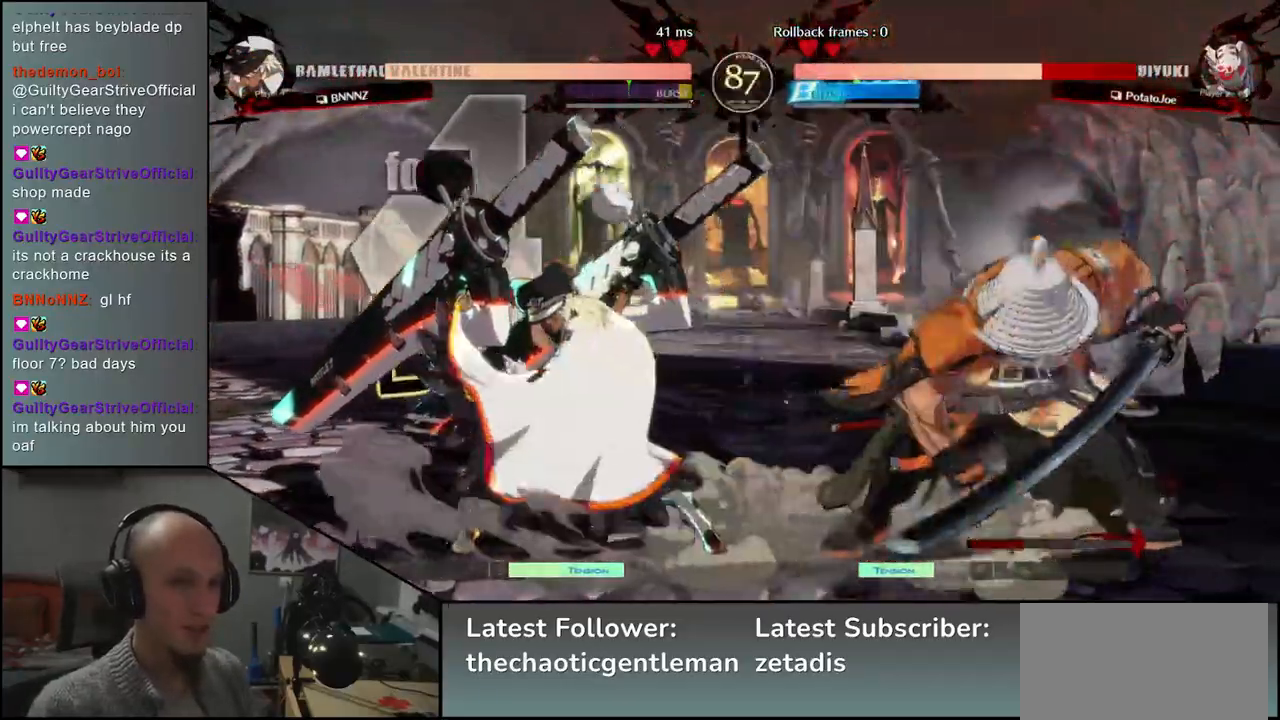
{"buttons": [], "left_stick": "down-right", "events": []}
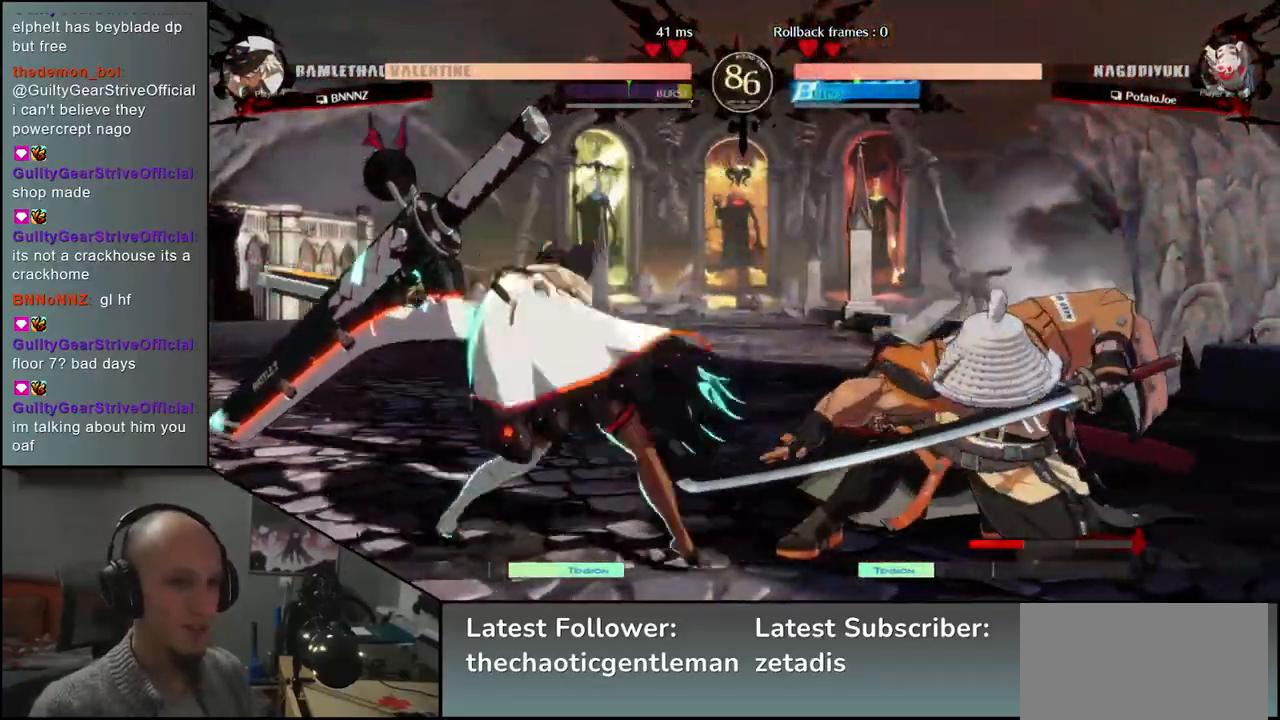
{"buttons": [], "left_stick": "right", "events": [[217, "left_stick", "right"]]}
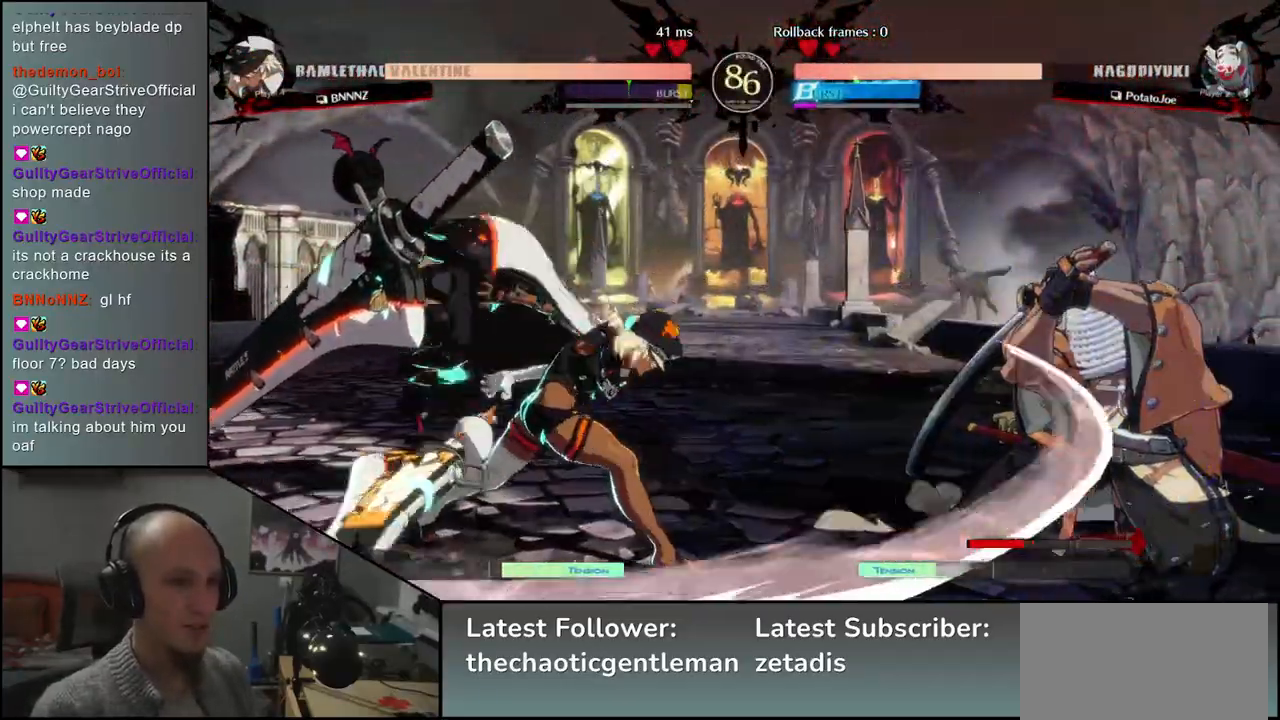
{"buttons": [], "left_stick": "down", "events": [[500, "left_stick", "down"]]}
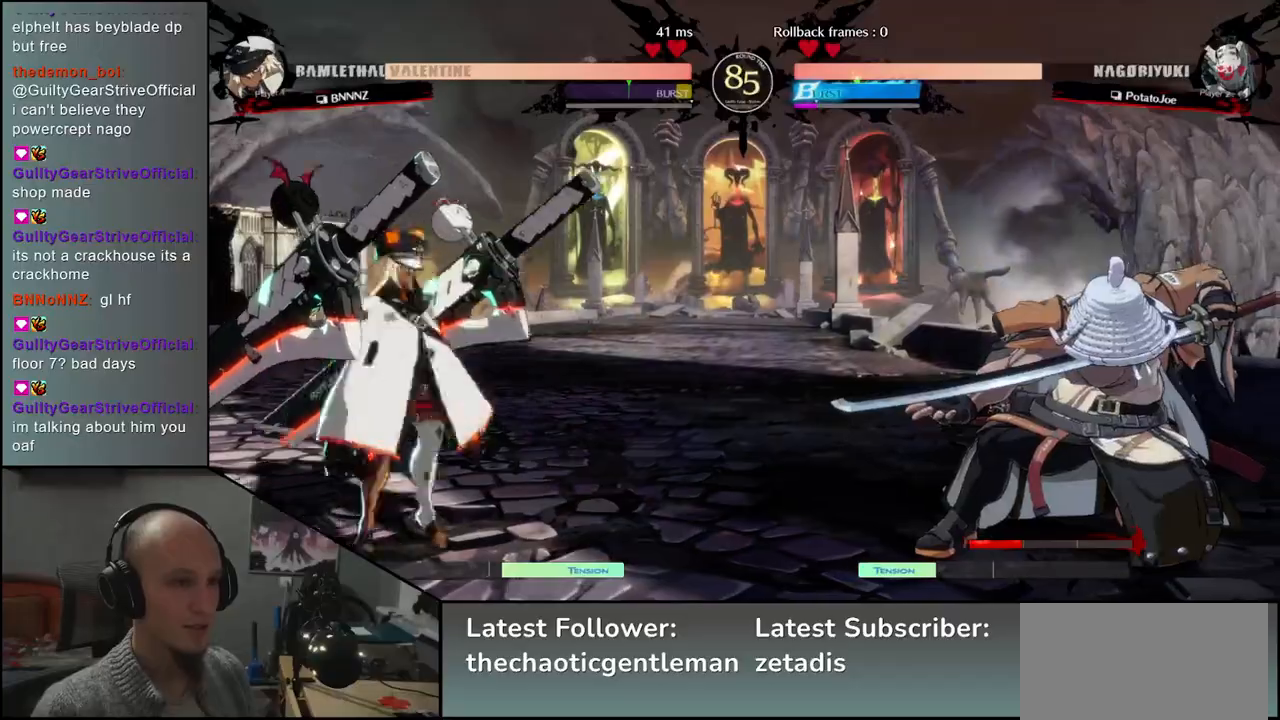
{"buttons": [], "left_stick": "center", "events": [[33, "left_stick", "left"], [83, "SQUARE", "down"], [450, "SQUARE", "up"], [500, "left_stick", "center"]]}
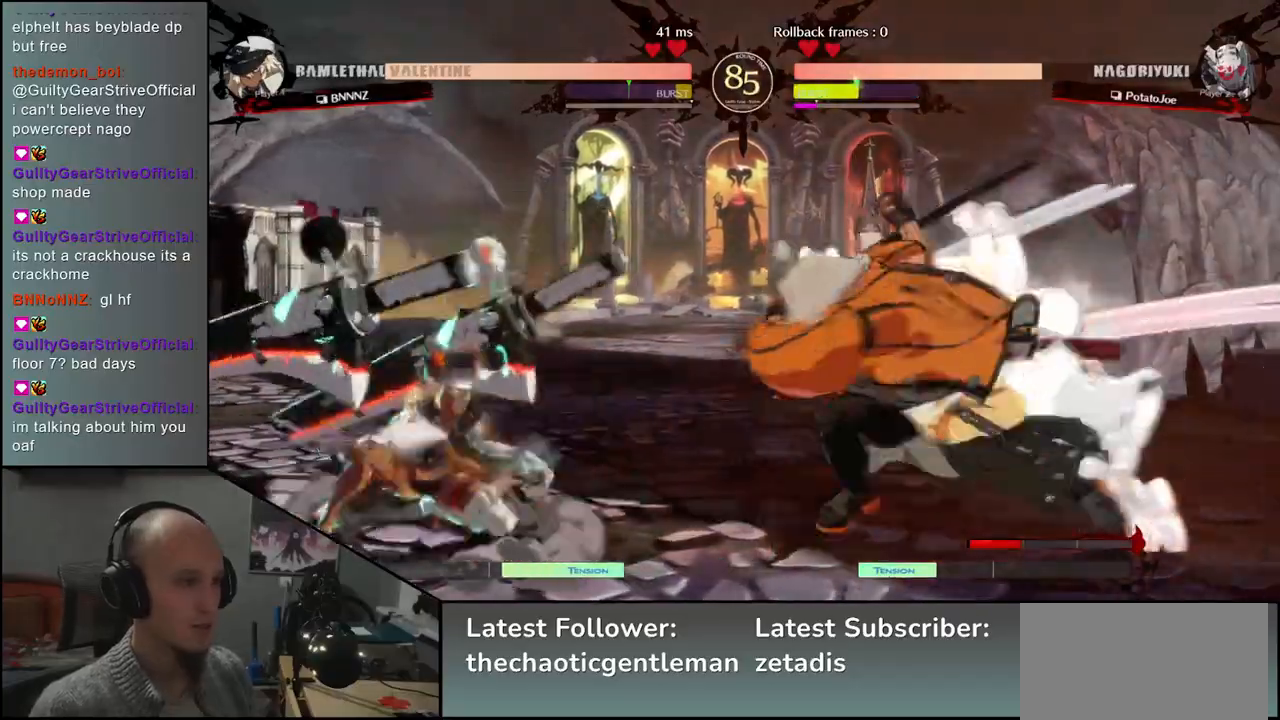
{"buttons": ["R1"], "left_stick": "center", "events": [[467, "R1", "down"]]}
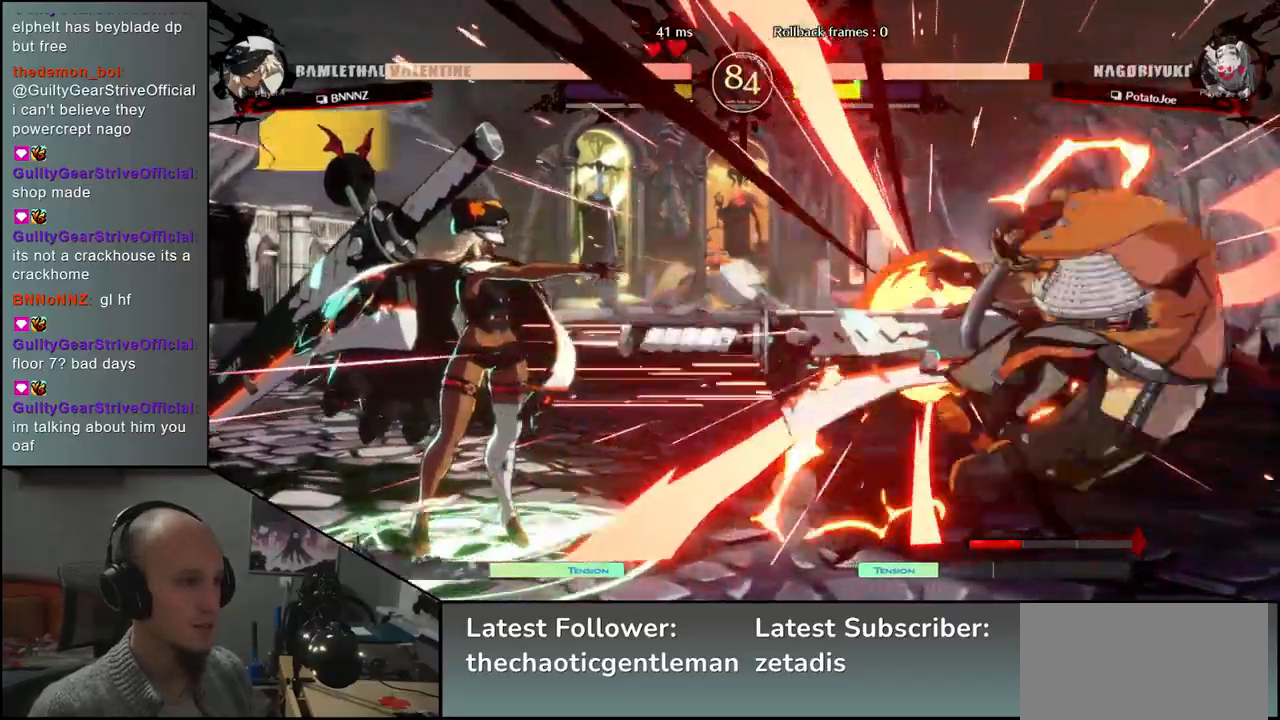
{"buttons": [], "left_stick": "right", "events": [[50, "R1", "up"], [117, "left_stick", "right"]]}
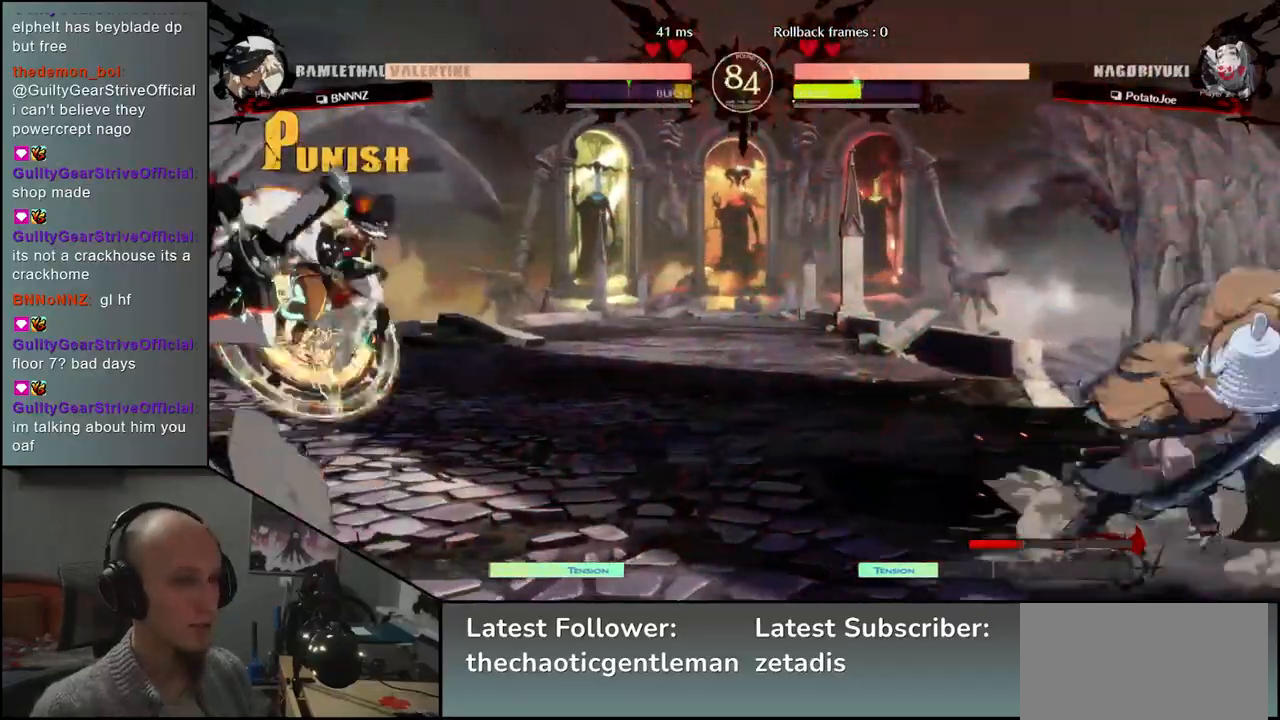
{"buttons": [], "left_stick": "right", "events": []}
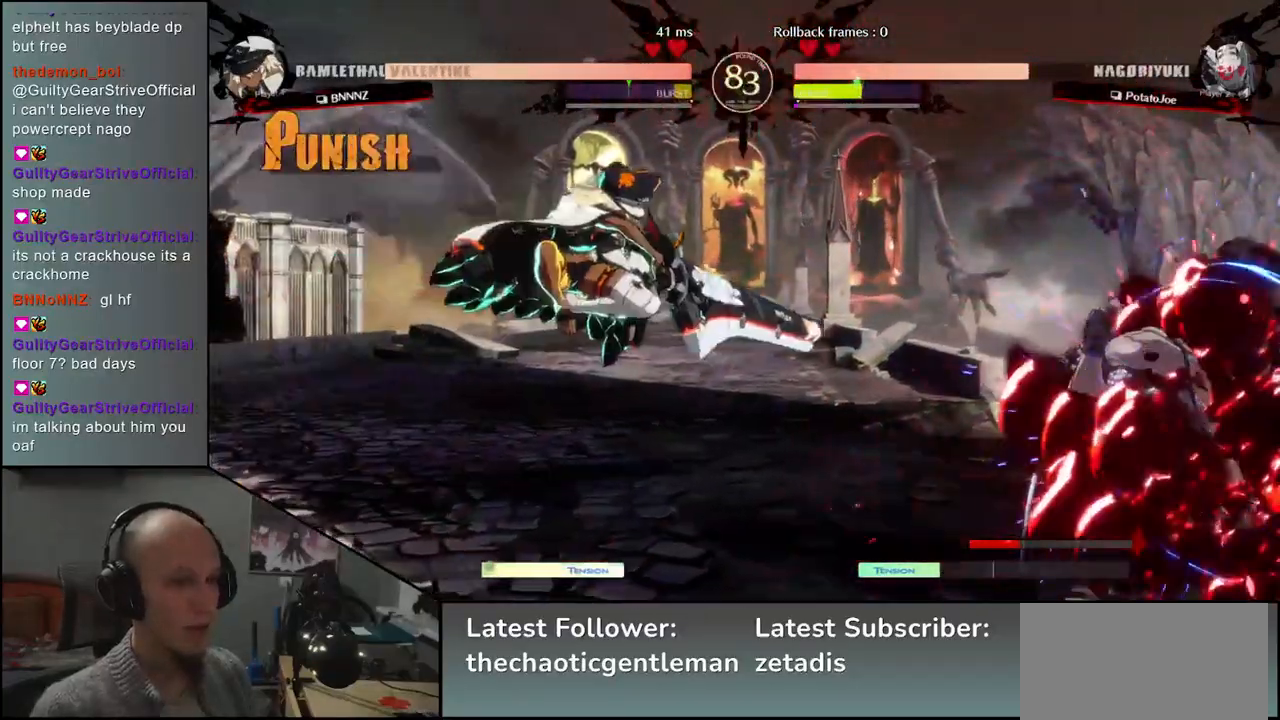
{"buttons": [], "left_stick": "down-right", "events": [[417, "left_stick", "down-right"]]}
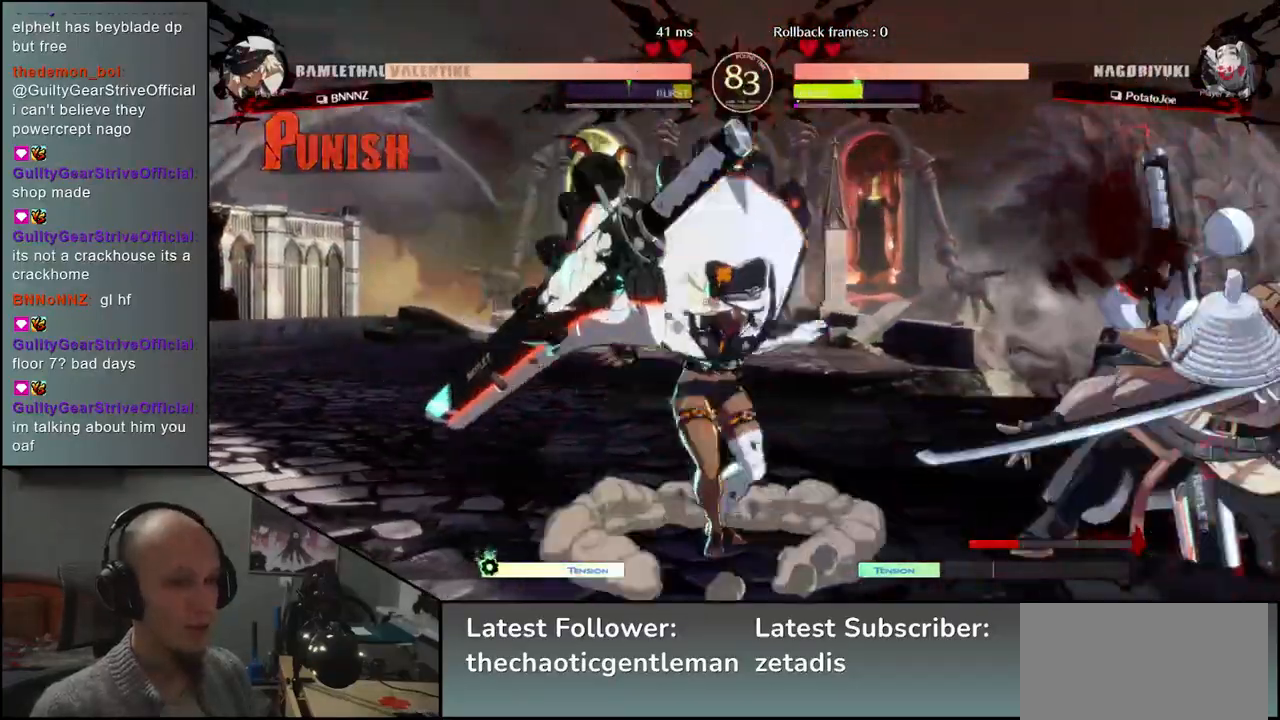
{"buttons": [], "left_stick": "down-right", "events": []}
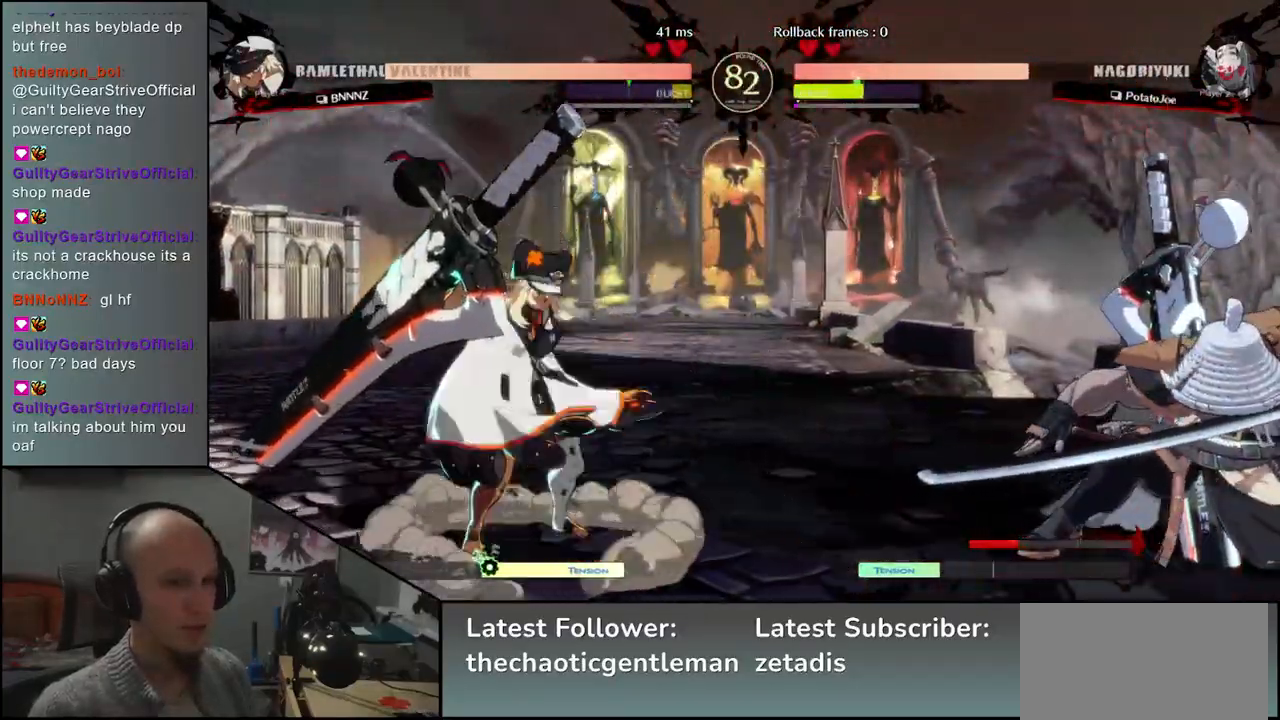
{"buttons": [], "left_stick": "down-right", "events": [[217, "left_stick", "up-right"], [383, "left_stick", "down-right"]]}
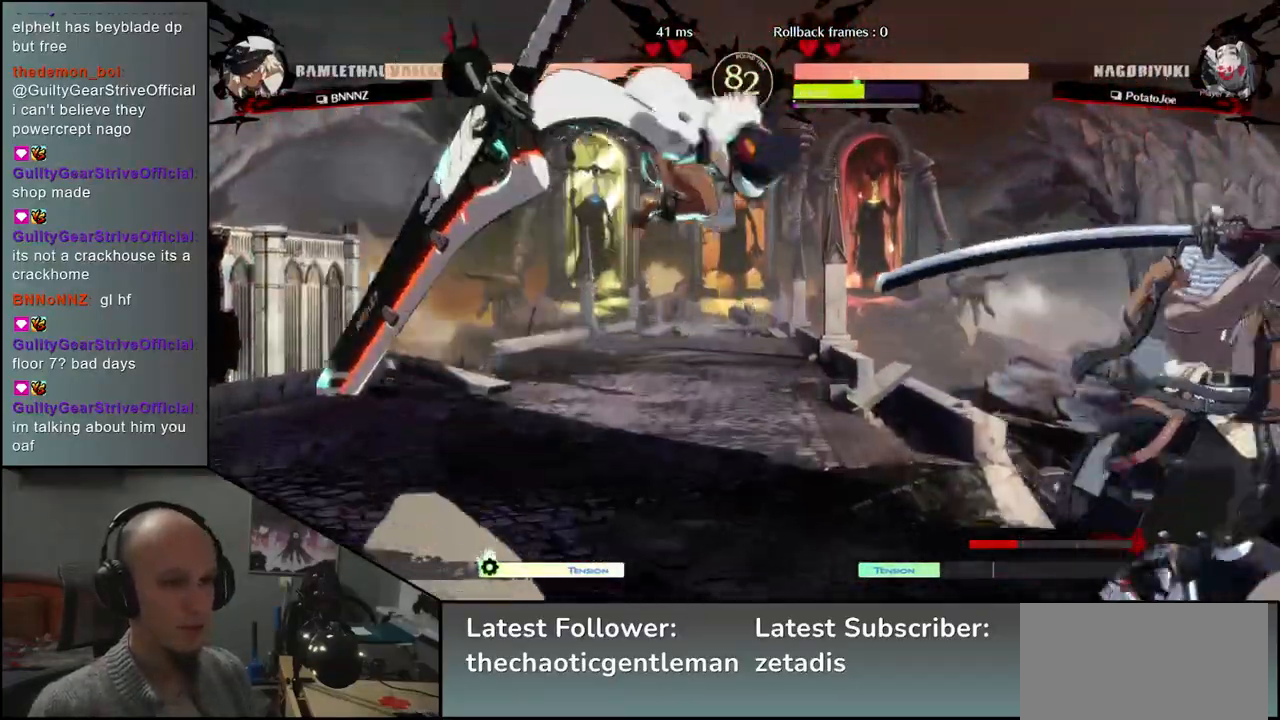
{"buttons": [], "left_stick": "down-right", "events": []}
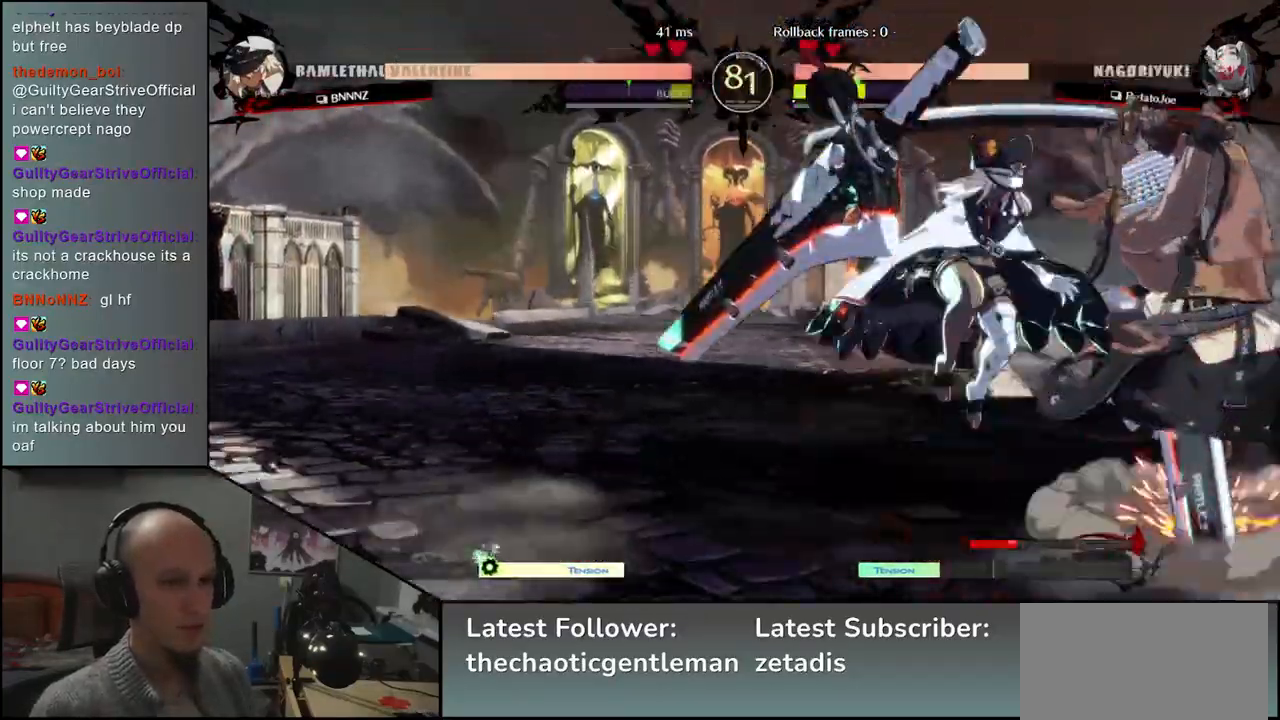
{"buttons": ["R2"], "left_stick": "down-right", "events": [[217, "R2", "down"]]}
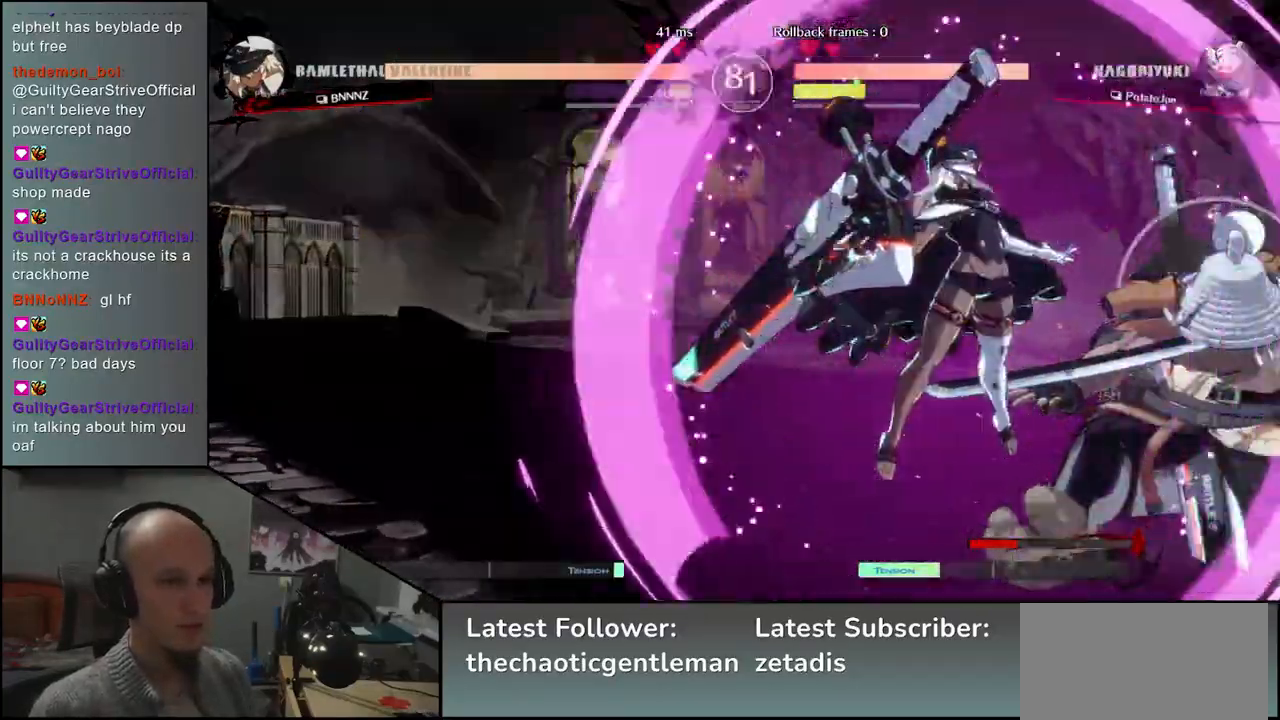
{"buttons": ["R2"], "left_stick": "down-right", "events": []}
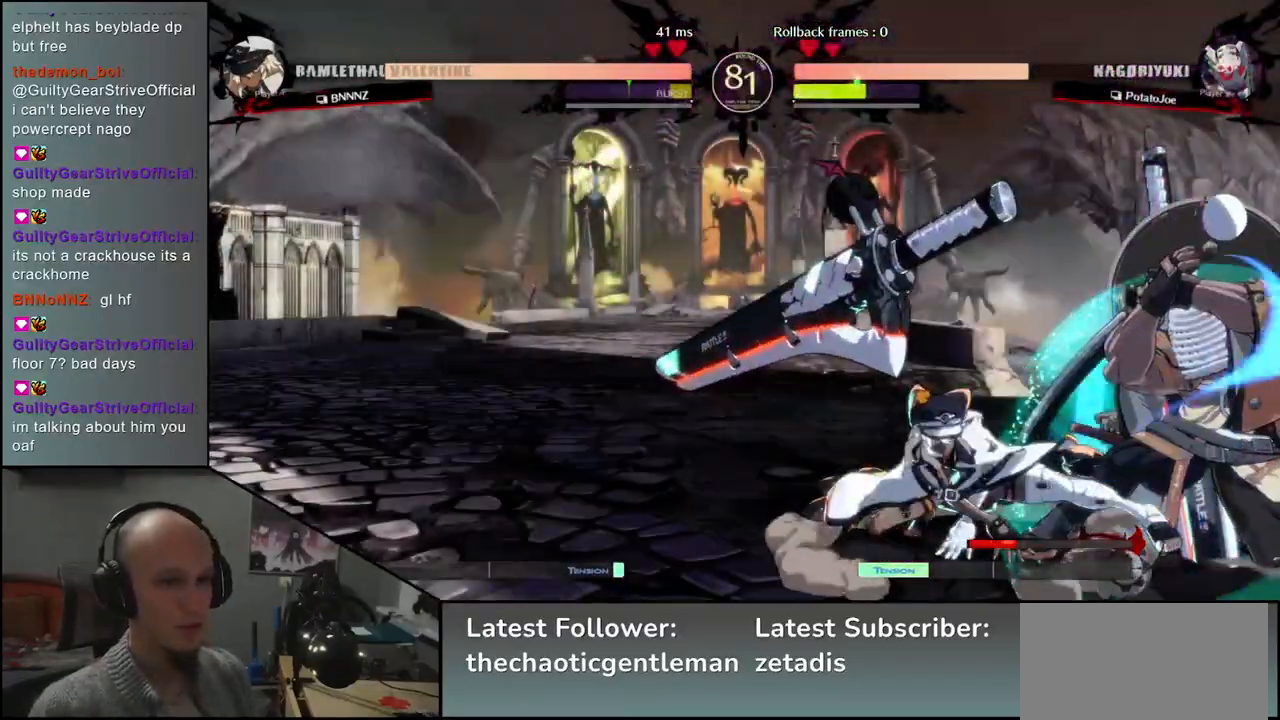
{"buttons": ["R2"], "left_stick": "down-right", "events": []}
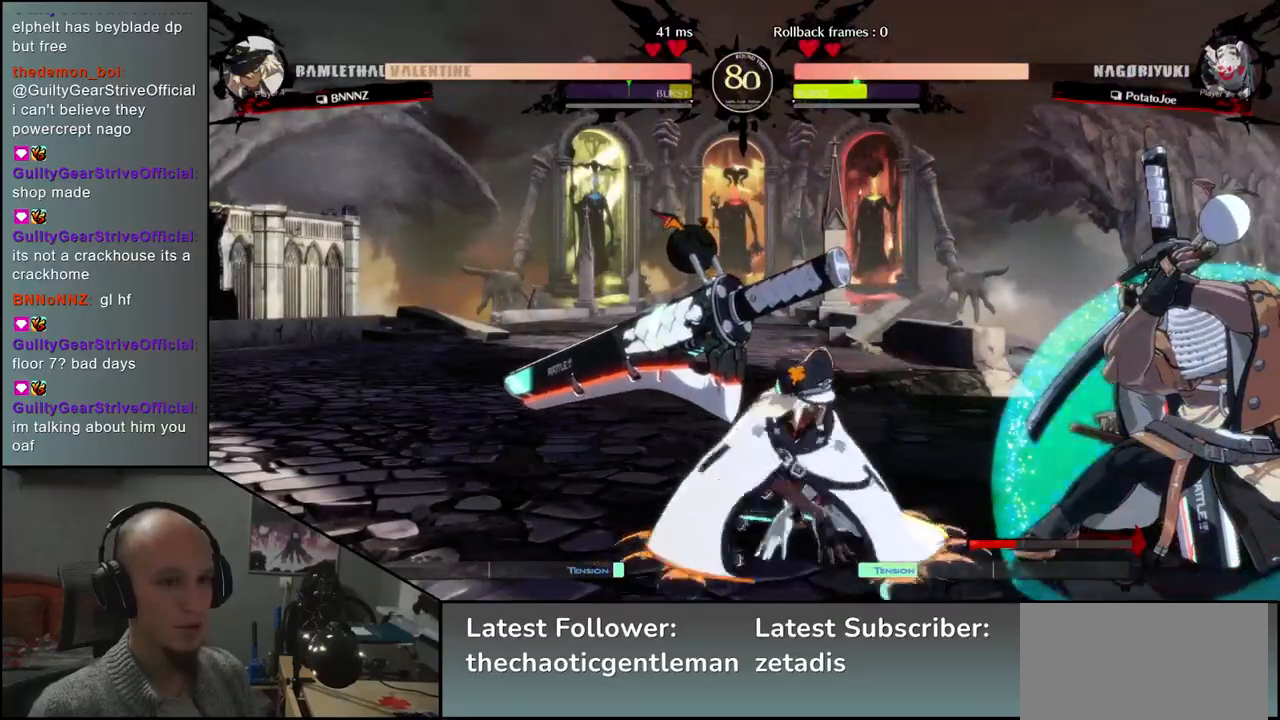
{"buttons": ["R1"], "left_stick": "center", "events": [[117, "R2", "up"], [283, "R1", "down"], [367, "R1", "up"], [367, "left_stick", "center"], [483, "R1", "down"]]}
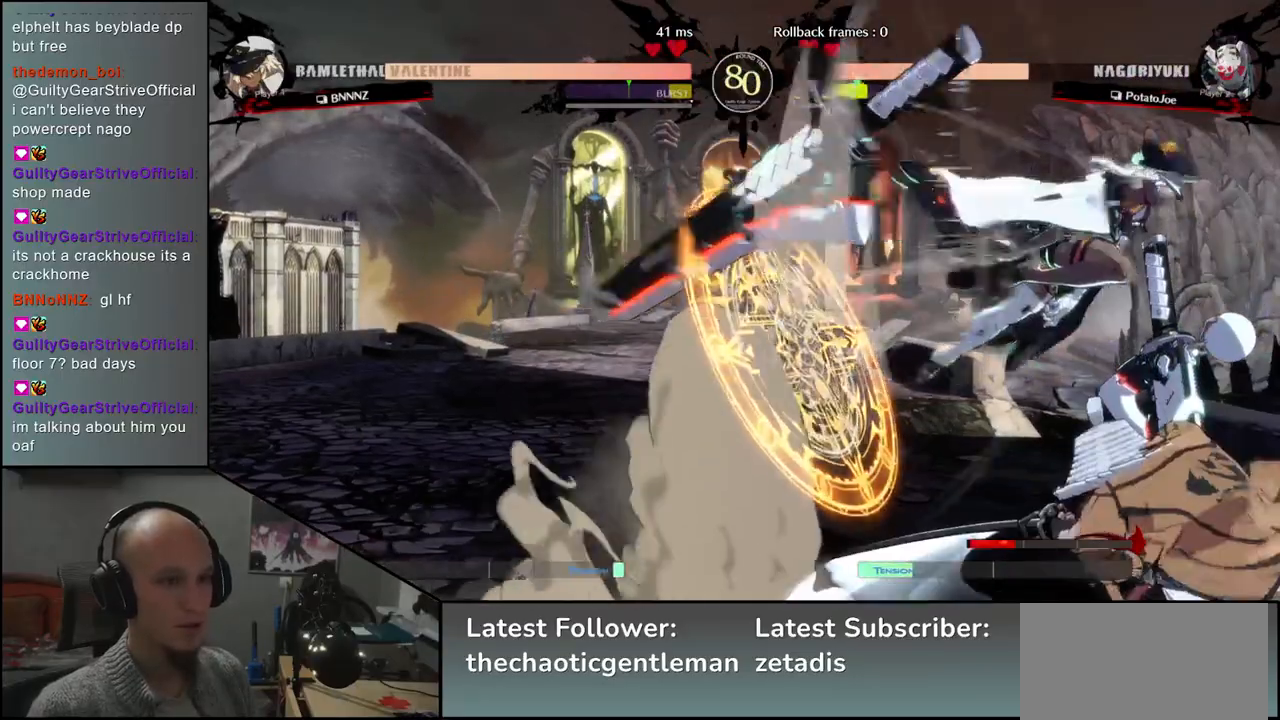
{"buttons": [], "left_stick": "right", "events": [[50, "R1", "up"], [150, "left_stick", "right"]]}
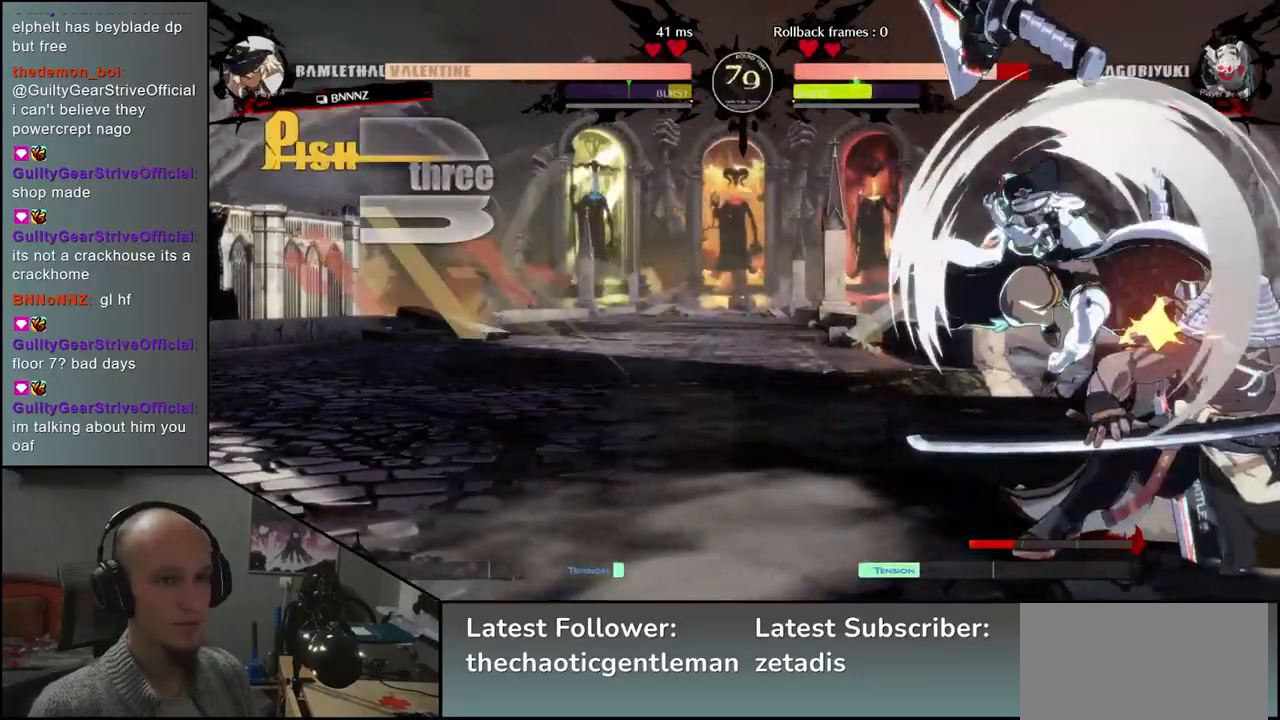
{"buttons": [], "left_stick": "down-right", "events": [[50, "left_stick", "down-right"]]}
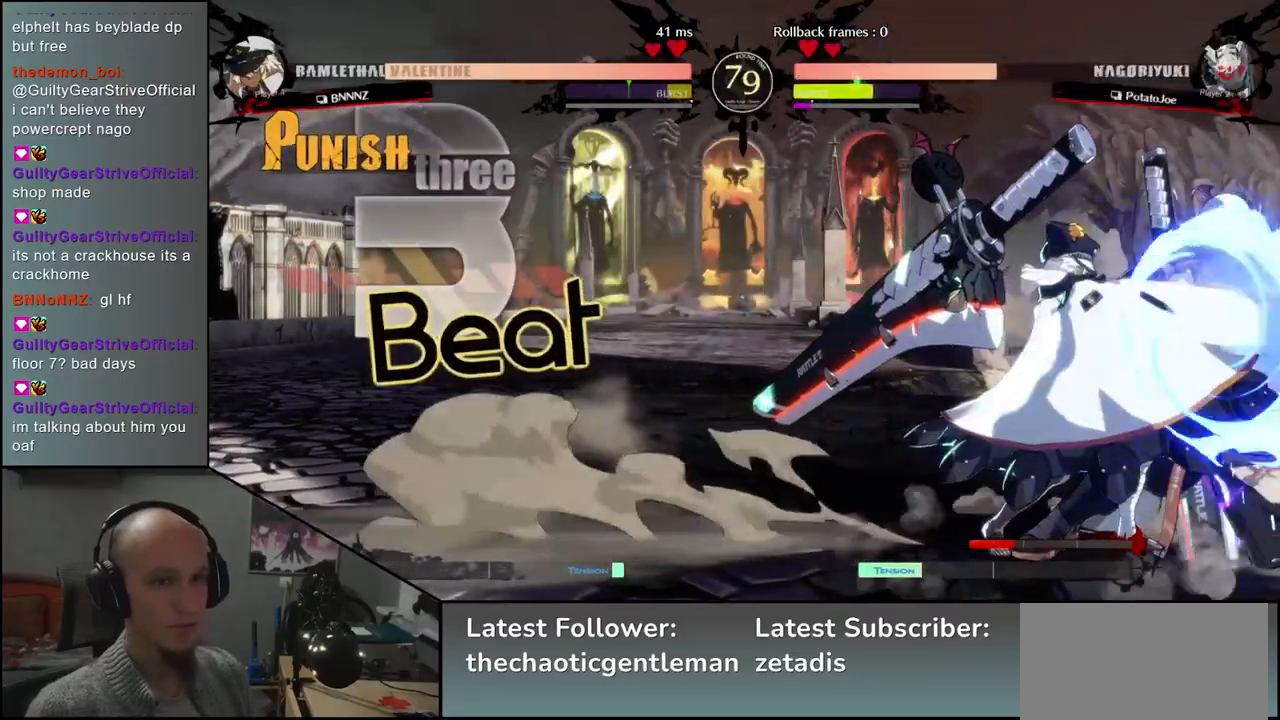
{"buttons": [], "left_stick": "down-right", "events": []}
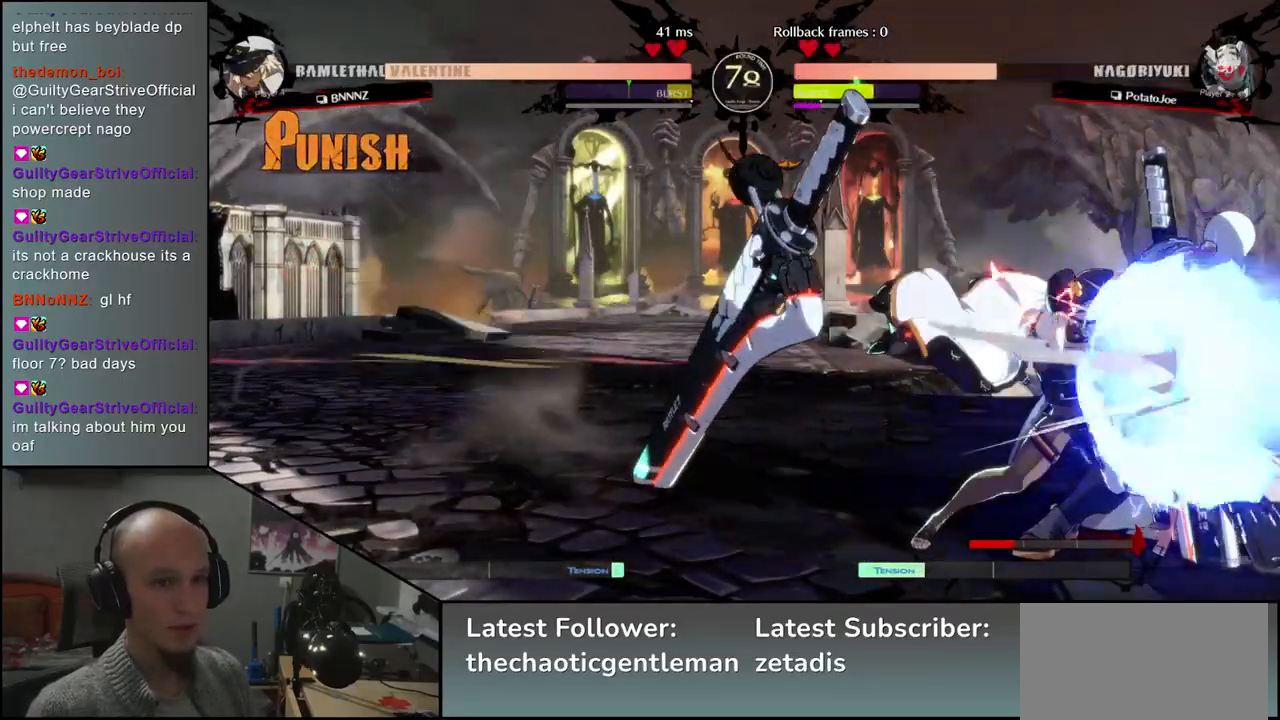
{"buttons": ["R2"], "left_stick": "down-right", "events": [[117, "R2", "down"]]}
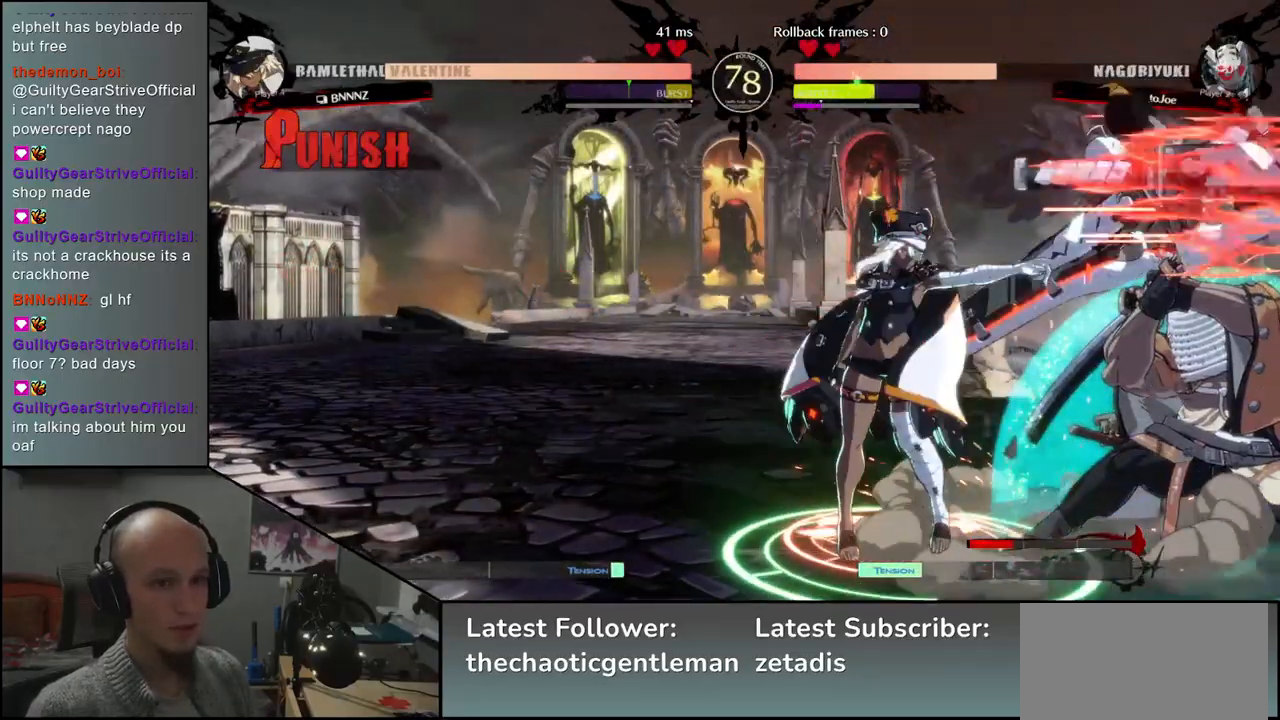
{"buttons": [], "left_stick": "down-right", "events": [[367, "R2", "up"]]}
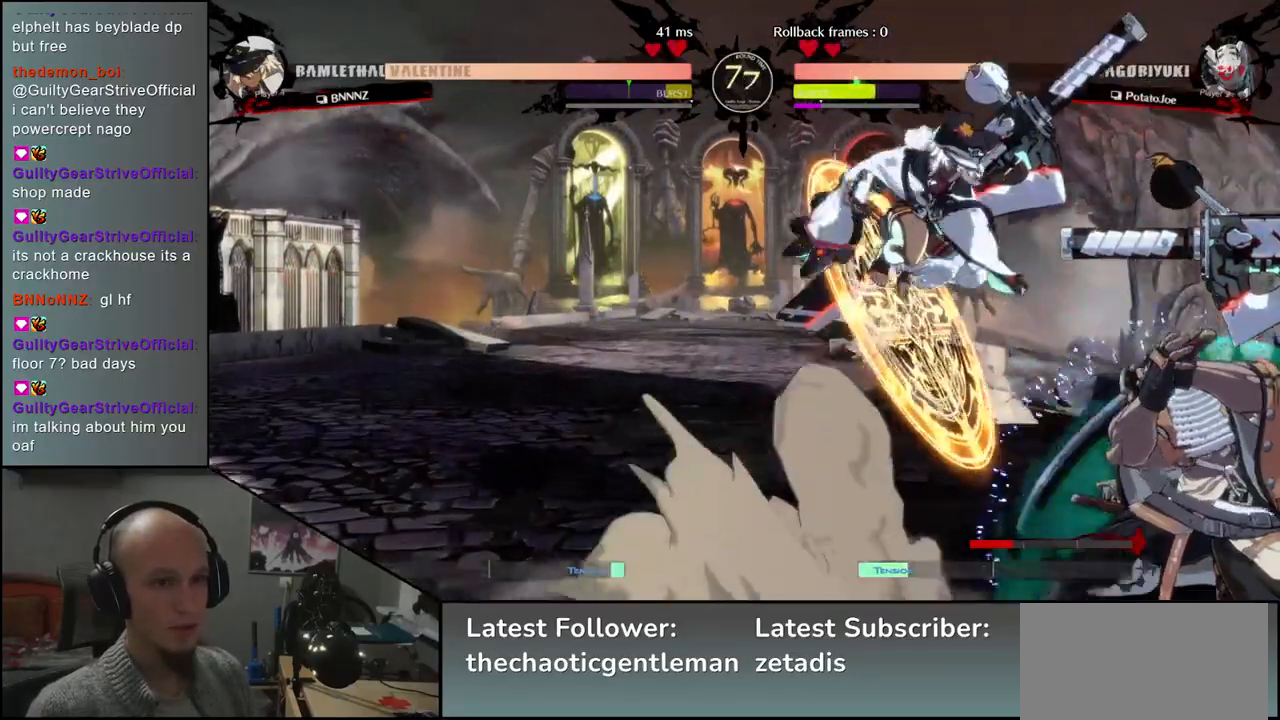
{"buttons": [], "left_stick": "right", "events": [[250, "left_stick", "right"]]}
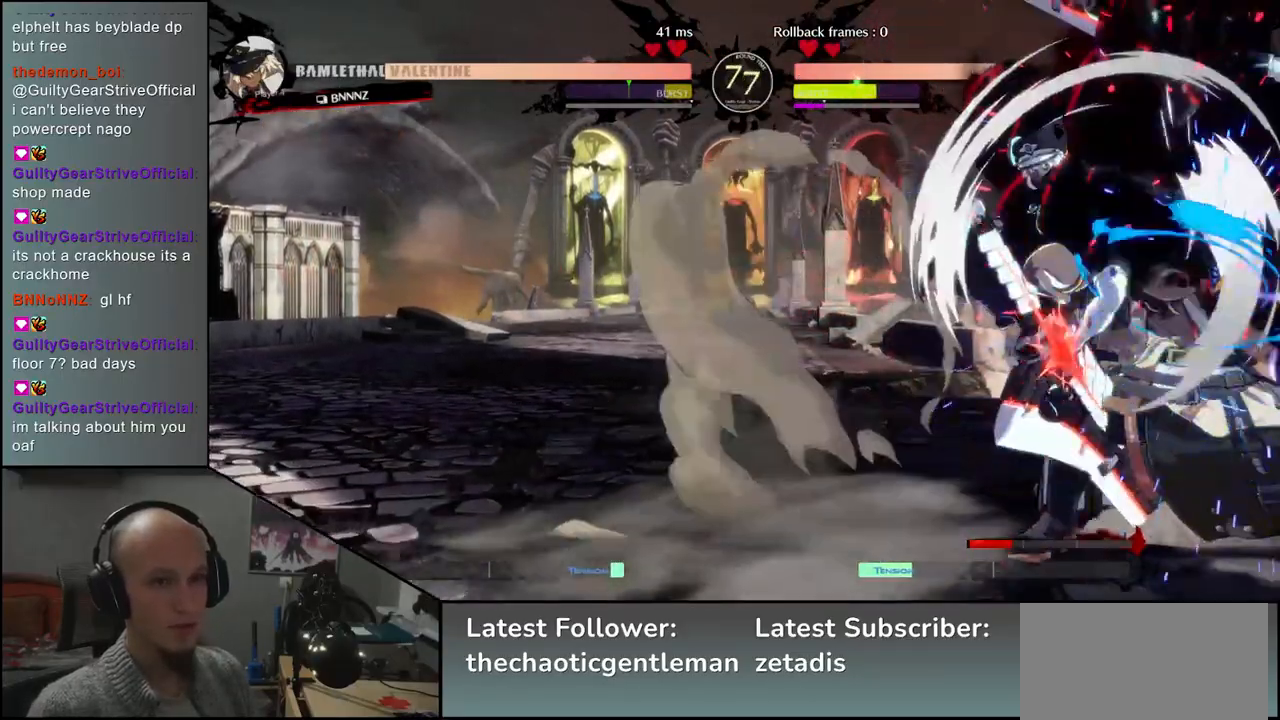
{"buttons": [], "left_stick": "right", "events": [[33, "SQUARE", "down"], [117, "SQUARE", "up"], [200, "SQUARE", "down"], [250, "SQUARE", "up"], [300, "SQUARE", "down"], [350, "SQUARE", "up"], [417, "SQUARE", "down"], [467, "SQUARE", "up"]]}